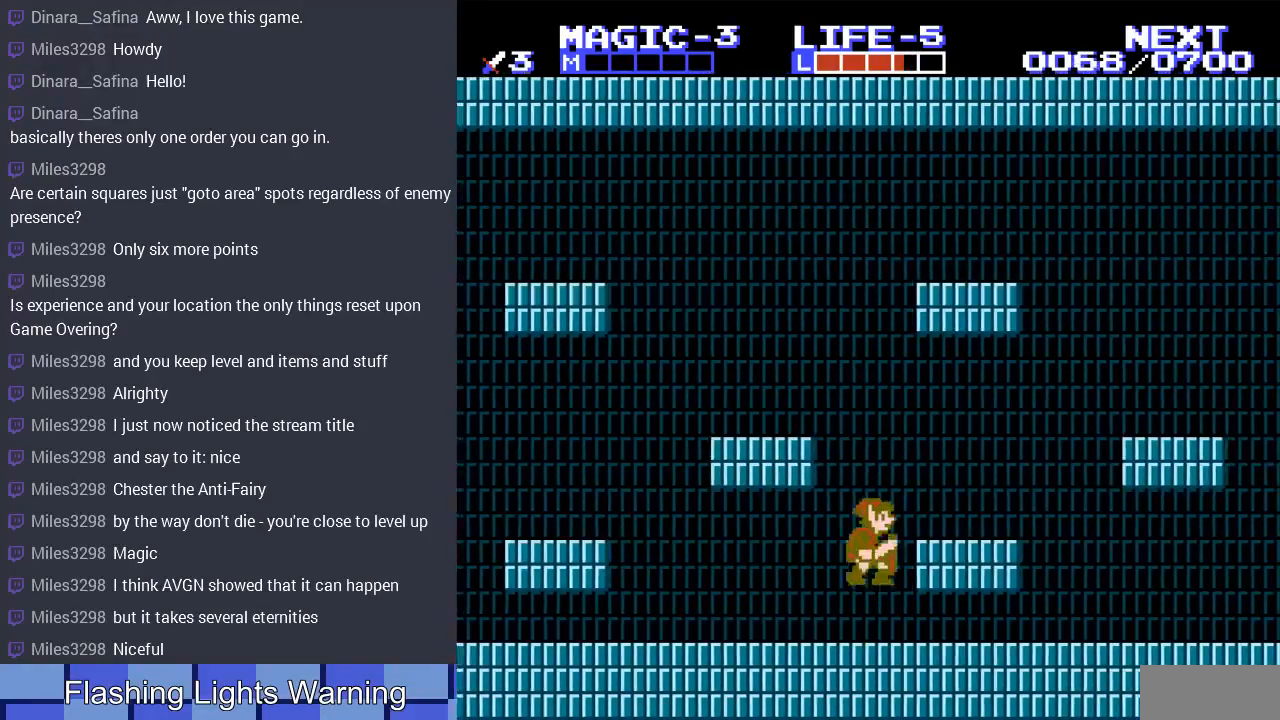
Gameplay with a controller (Nintendo layout); each line is a JSON object with the inputs held at the frame after it. "events" lists button and stick changes between this image and that frame as [ms after this image, input, new state], when the widget could be followed in between. Not read: L3 R3.
{"buttons": ["DPAD_RIGHT"], "events": [[67, "A", "up"]]}
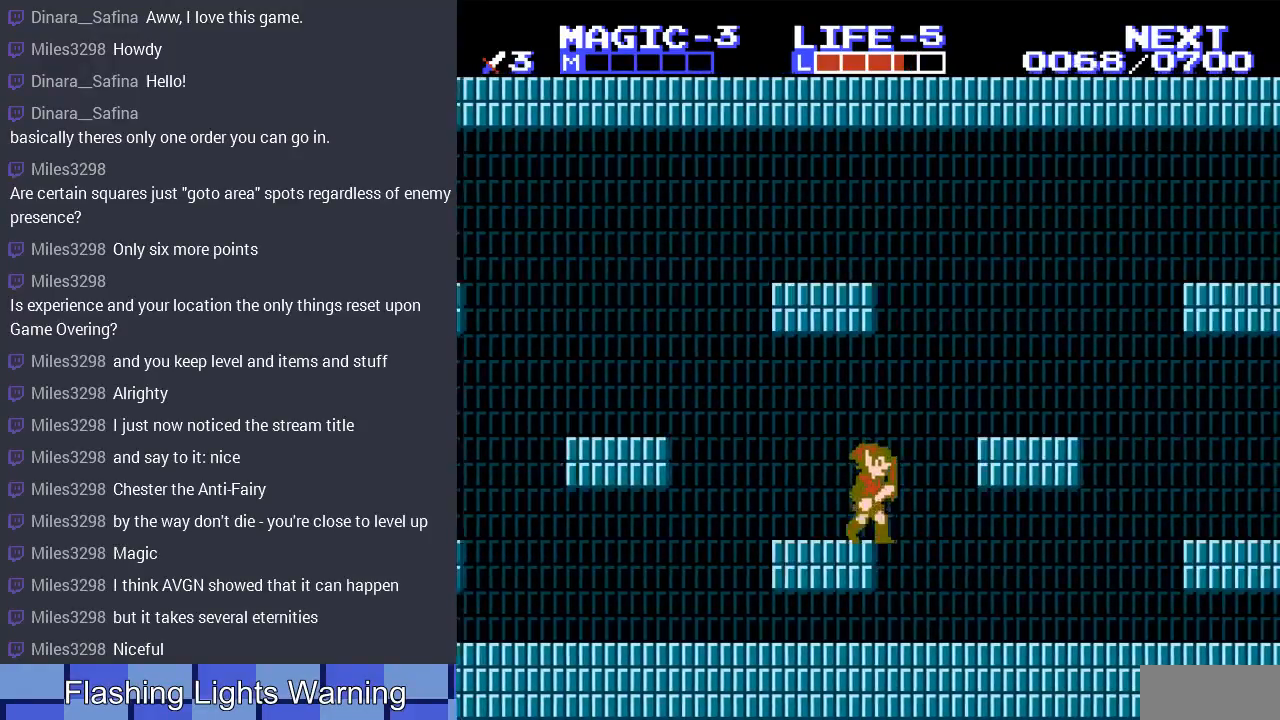
{"buttons": ["DPAD_RIGHT"], "events": [[33, "A", "down"], [267, "A", "up"]]}
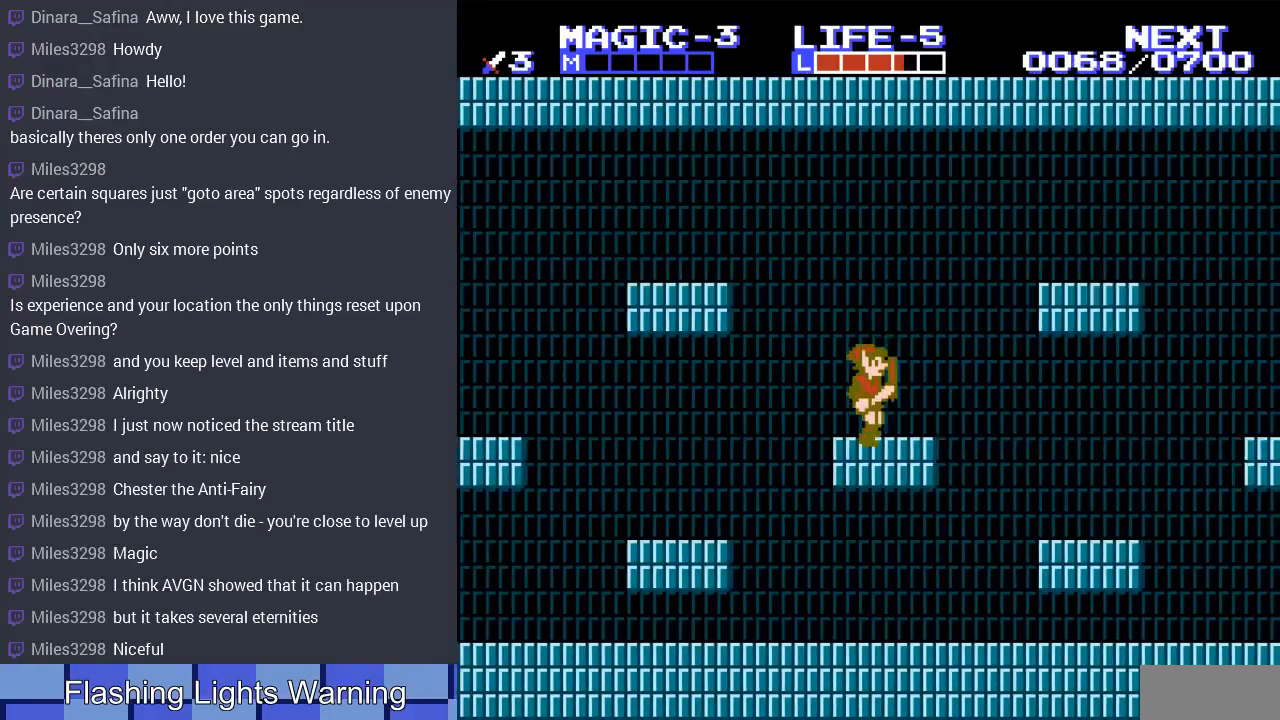
{"buttons": ["A", "DPAD_RIGHT"], "events": [[200, "A", "down"]]}
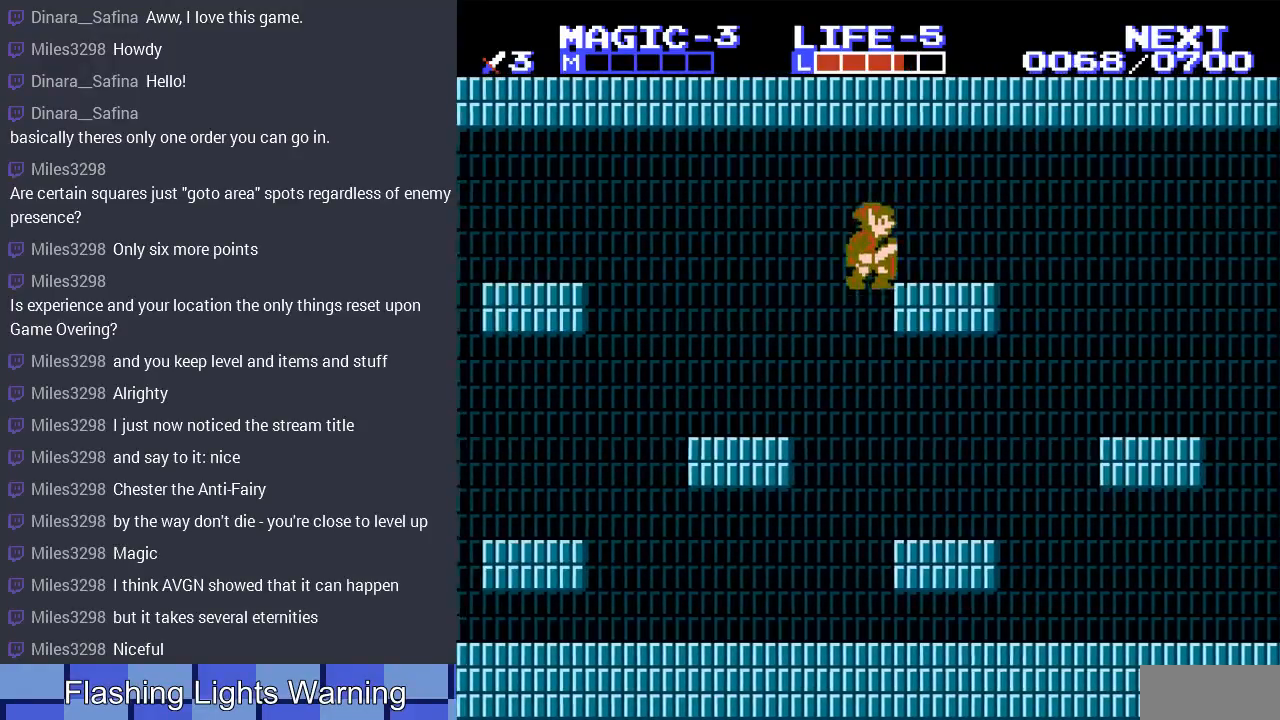
{"buttons": ["A", "DPAD_RIGHT"], "events": [[167, "A", "up"], [433, "A", "down"]]}
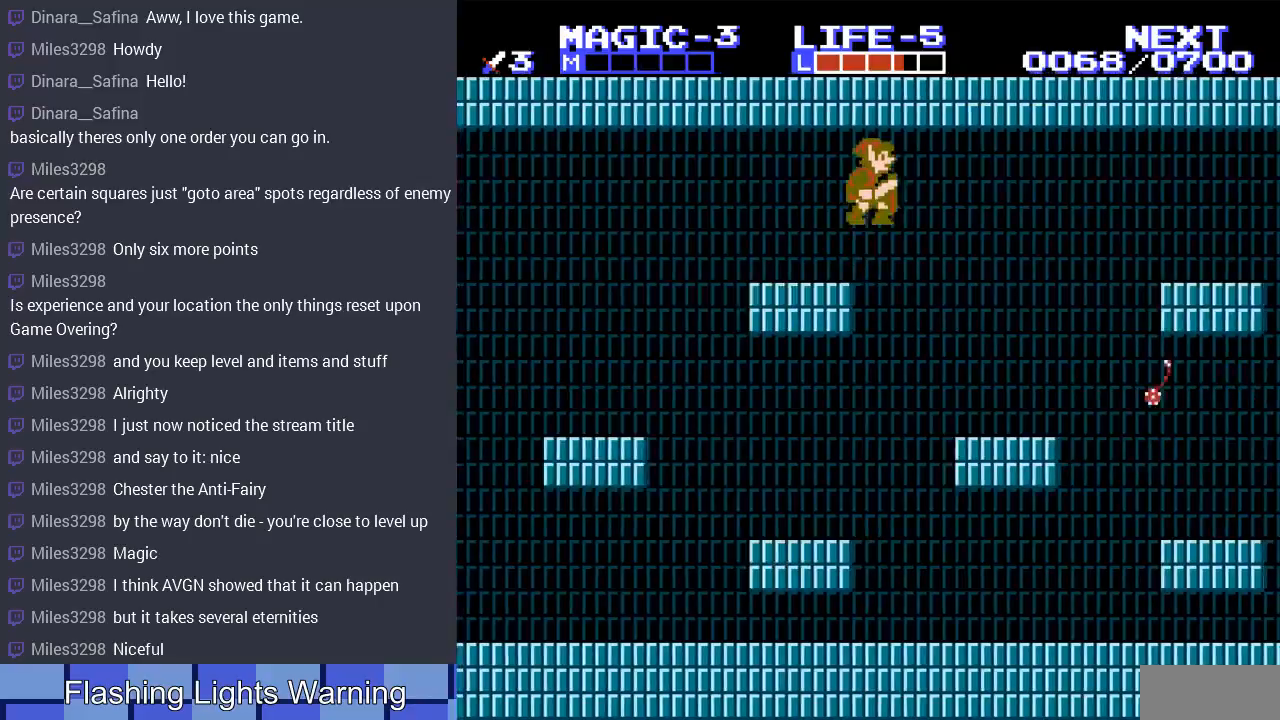
{"buttons": [], "events": [[33, "A", "up"], [67, "DPAD_RIGHT", "up"], [167, "DPAD_LEFT", "down"], [267, "DPAD_LEFT", "up"]]}
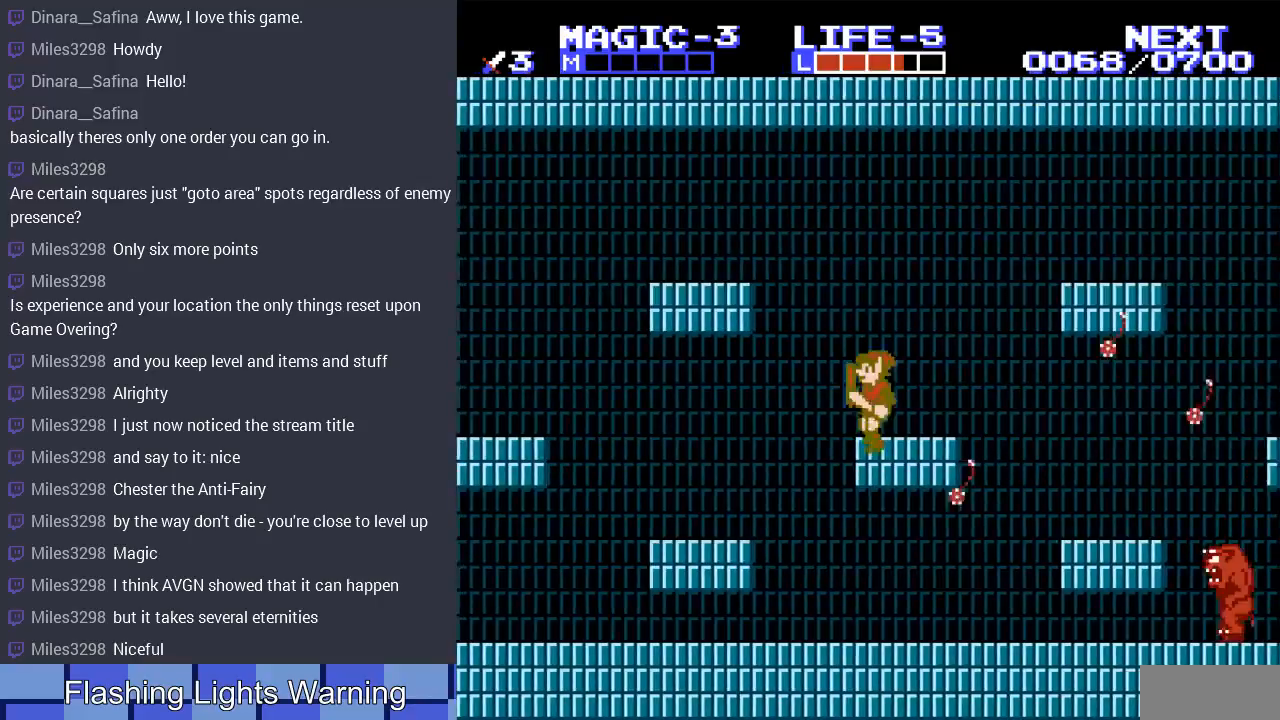
{"buttons": ["A", "DPAD_RIGHT"], "events": [[133, "DPAD_RIGHT", "down"], [433, "A", "down"]]}
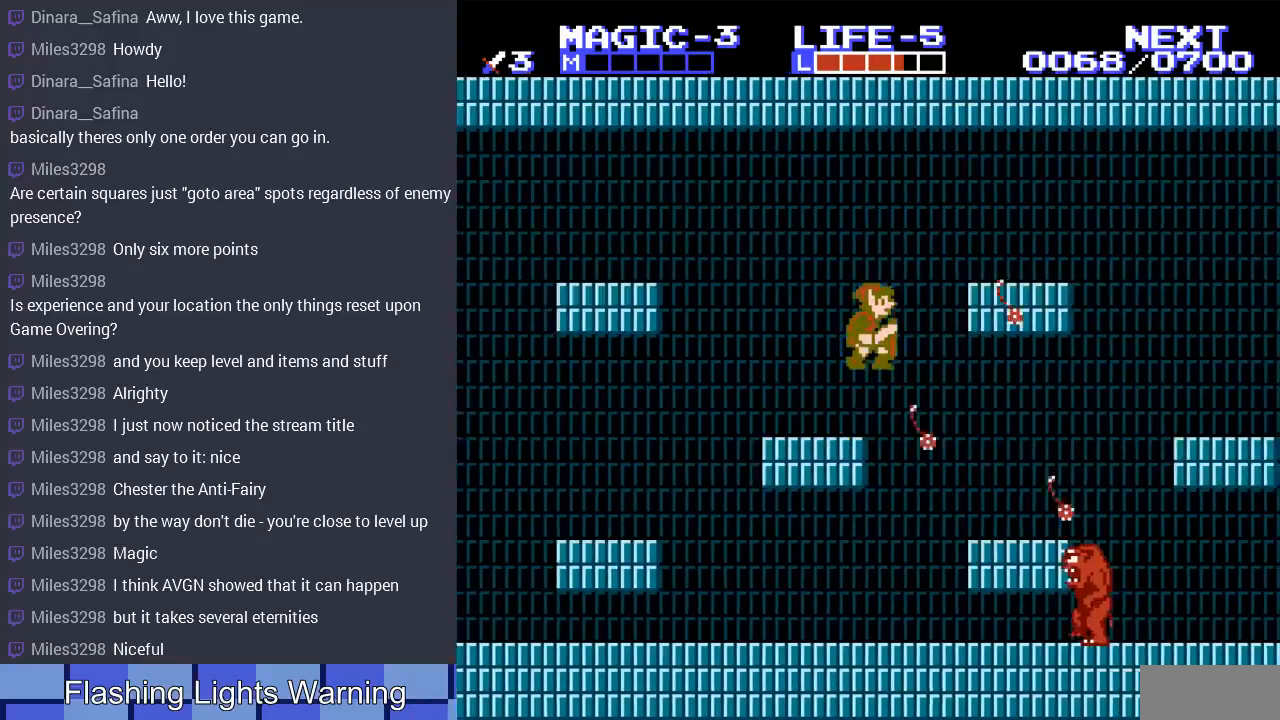
{"buttons": ["DPAD_RIGHT"], "events": [[367, "A", "up"]]}
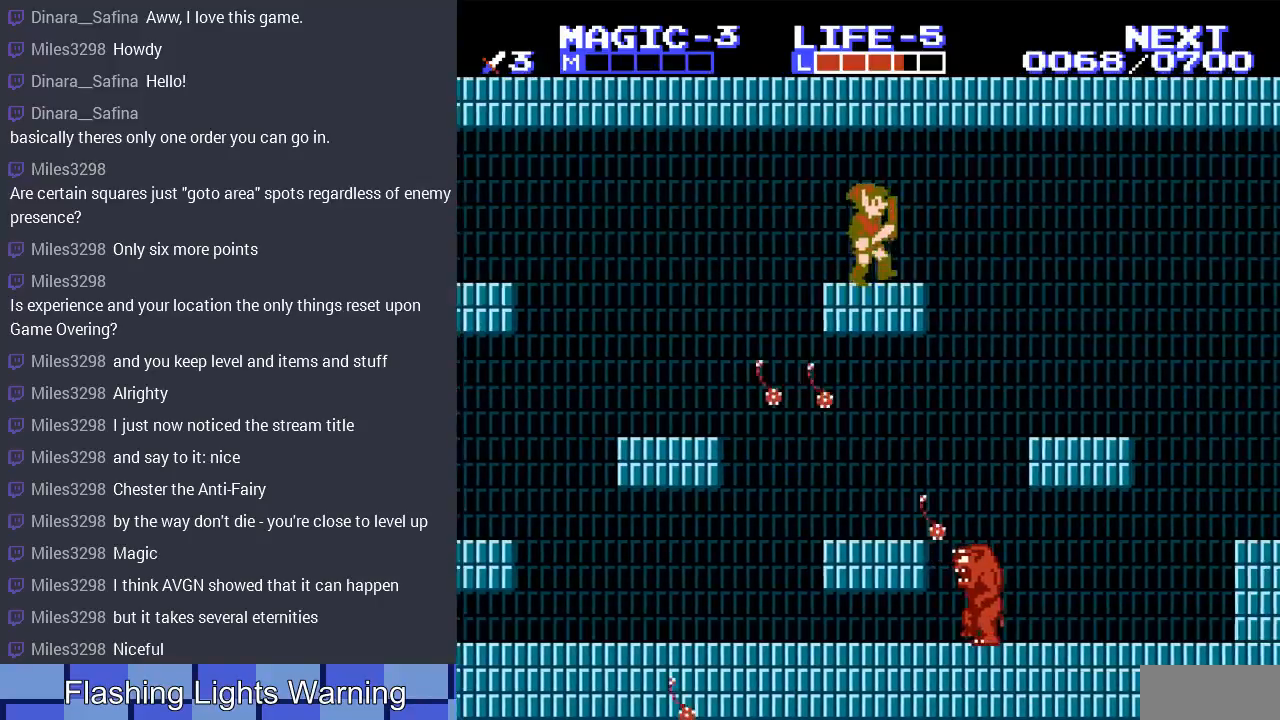
{"buttons": ["DPAD_RIGHT"], "events": [[200, "A", "down"], [333, "A", "up"]]}
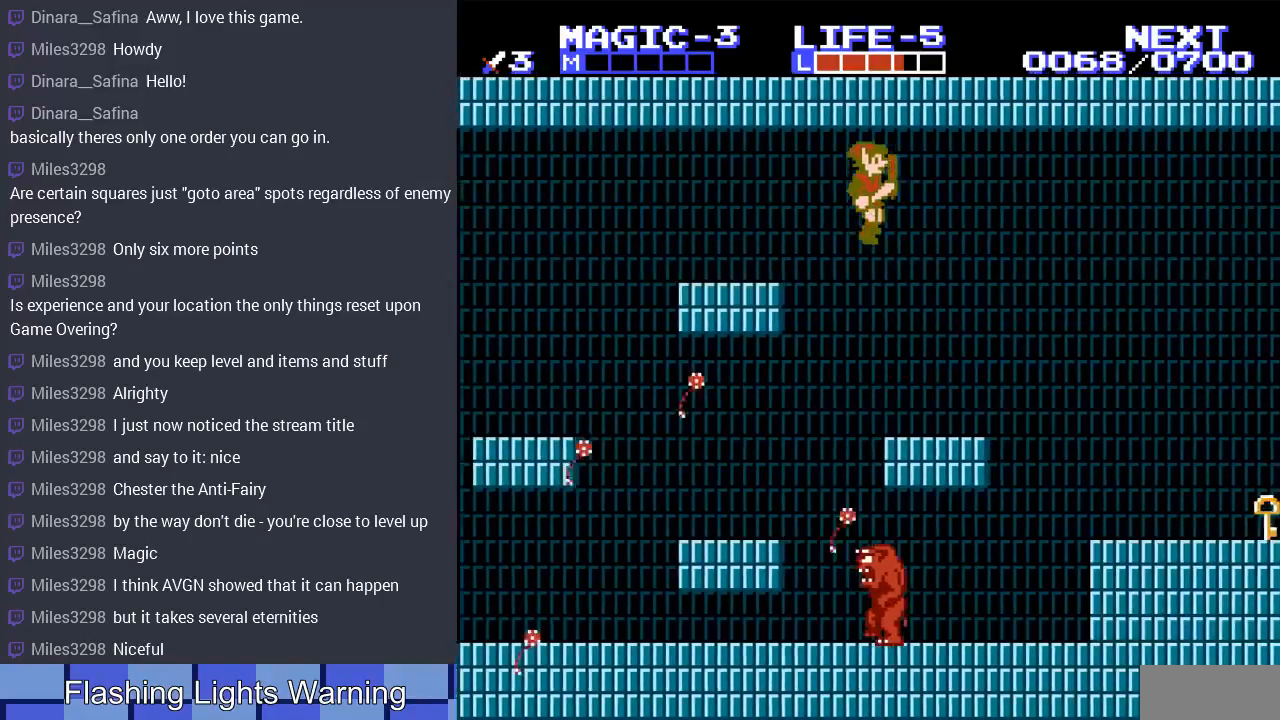
{"buttons": ["DPAD_RIGHT"], "events": [[367, "A", "down"], [500, "A", "up"]]}
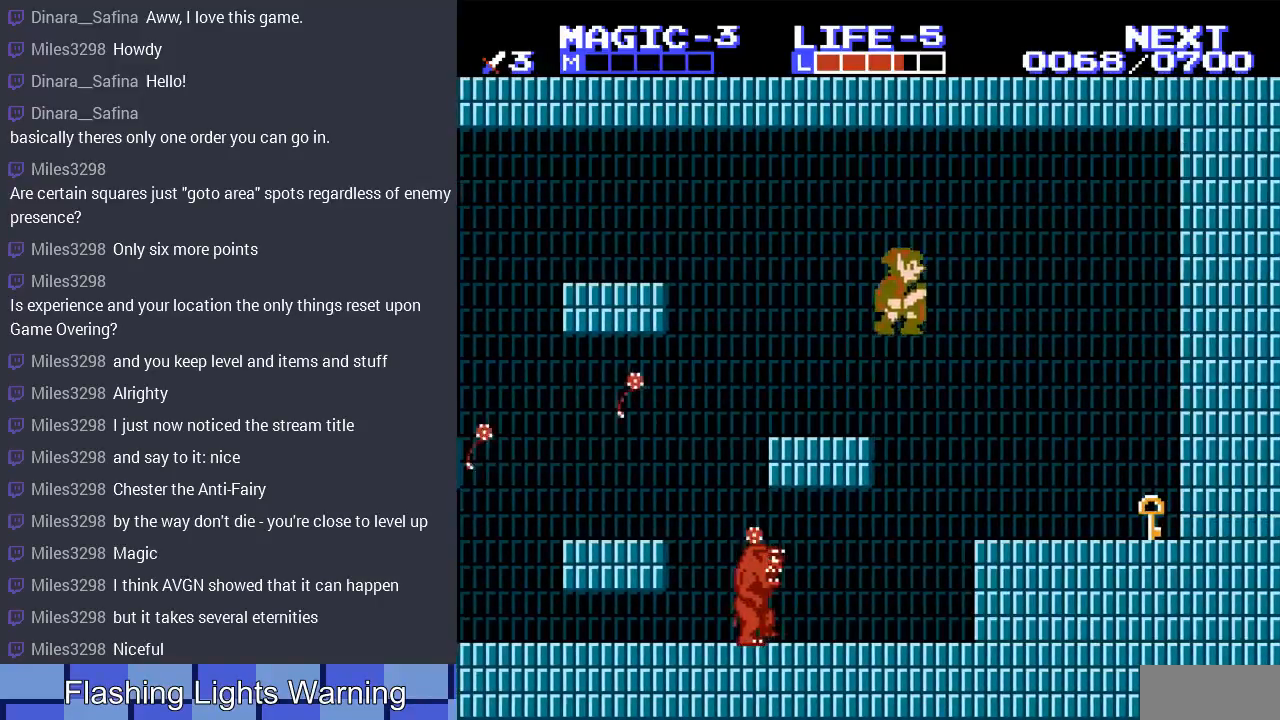
{"buttons": ["DPAD_RIGHT"], "events": []}
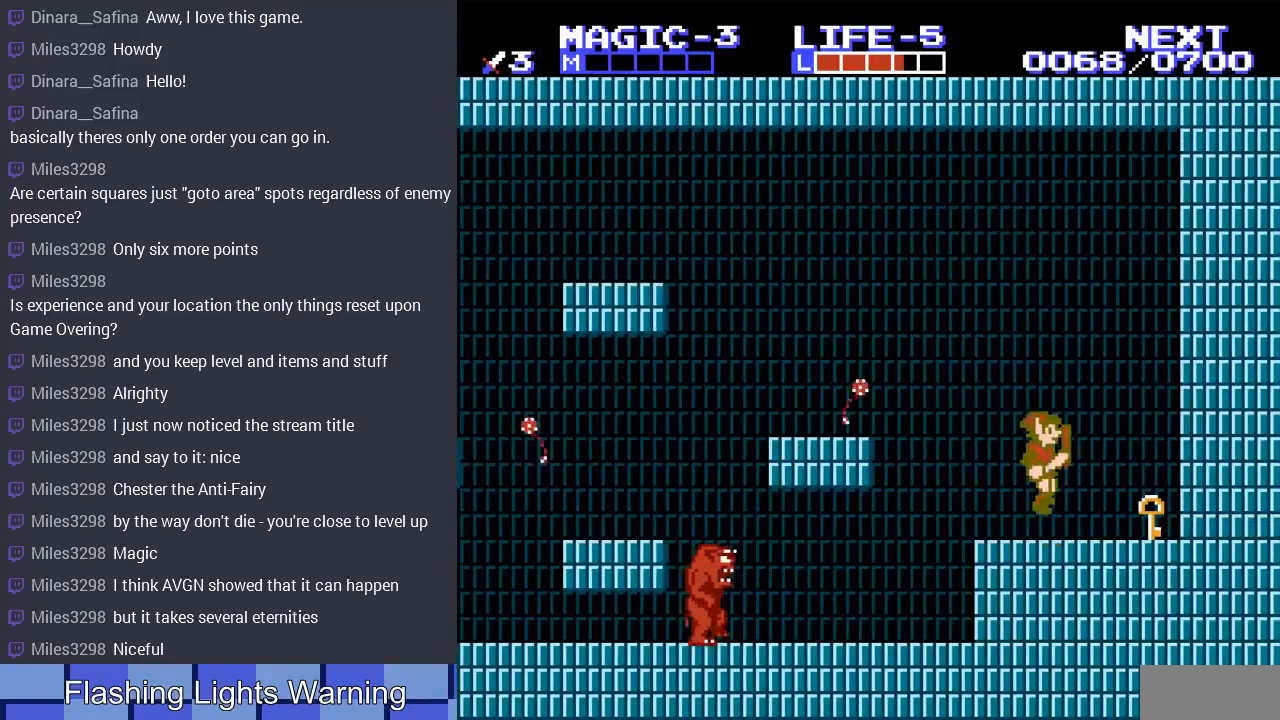
{"buttons": ["DPAD_LEFT"], "events": [[133, "DPAD_DOWN", "down"], [167, "B", "down"], [167, "DPAD_RIGHT", "up"], [333, "B", "up"], [333, "DPAD_LEFT", "down"], [367, "DPAD_DOWN", "up"]]}
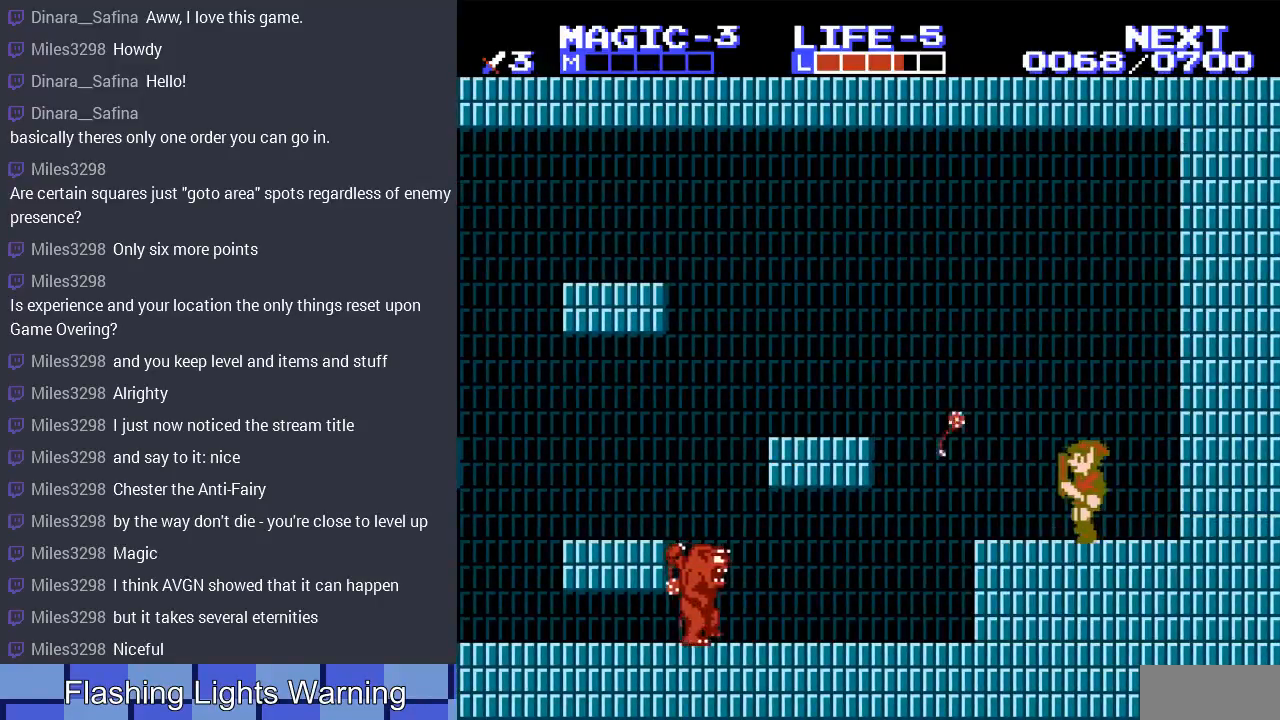
{"buttons": [], "events": [[133, "A", "down"], [367, "A", "up"], [500, "DPAD_LEFT", "up"]]}
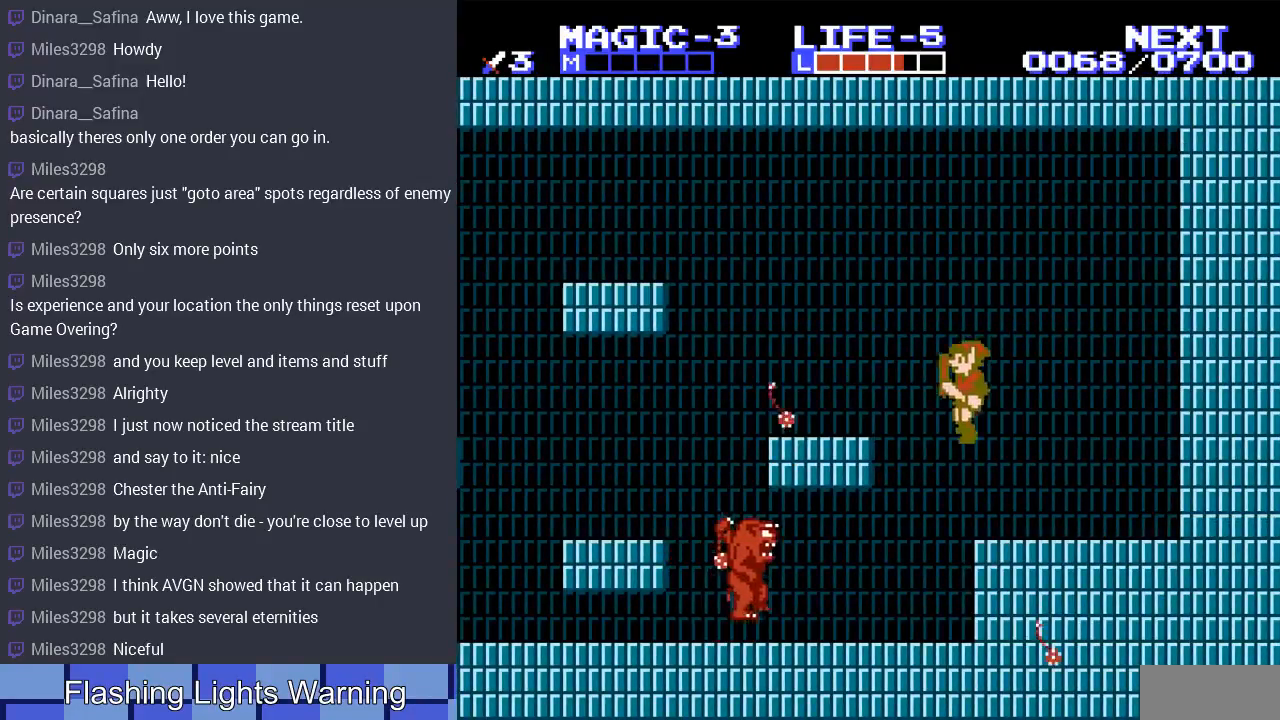
{"buttons": [], "events": [[67, "DPAD_LEFT", "down"], [367, "DPAD_LEFT", "up"], [400, "B", "down"], [433, "B", "up"]]}
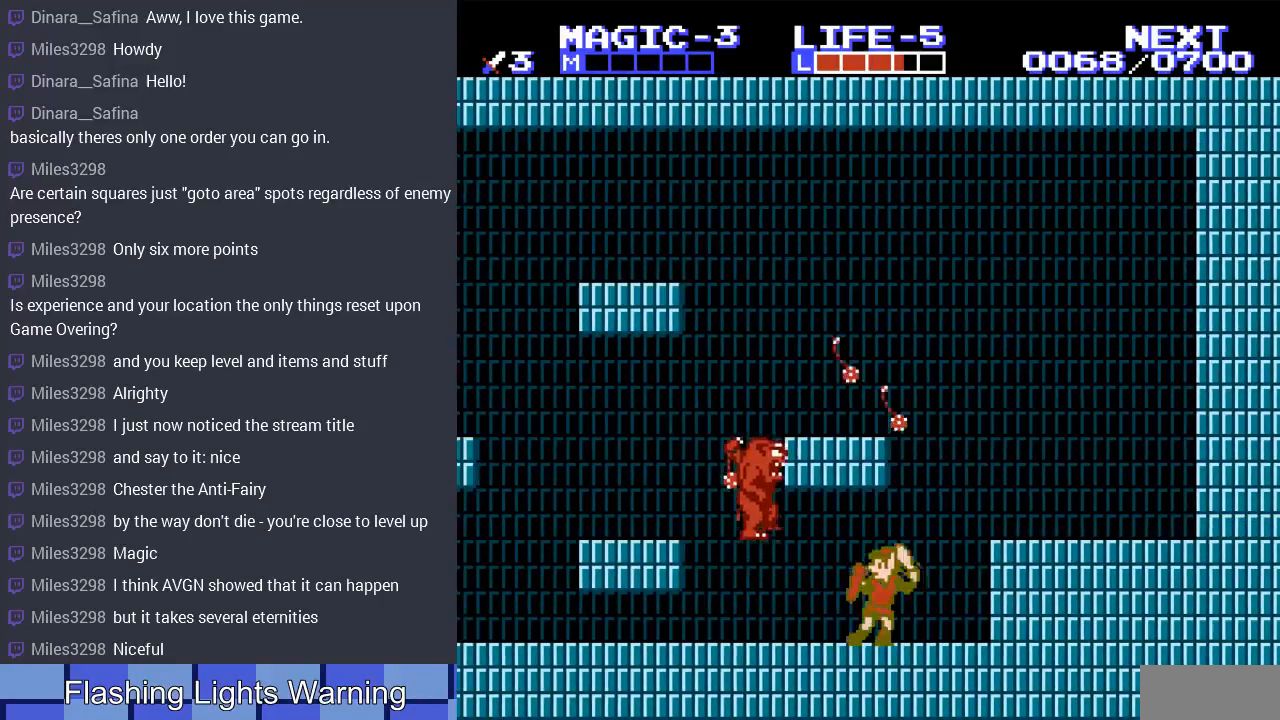
{"buttons": ["DPAD_LEFT"], "events": [[167, "DPAD_LEFT", "down"]]}
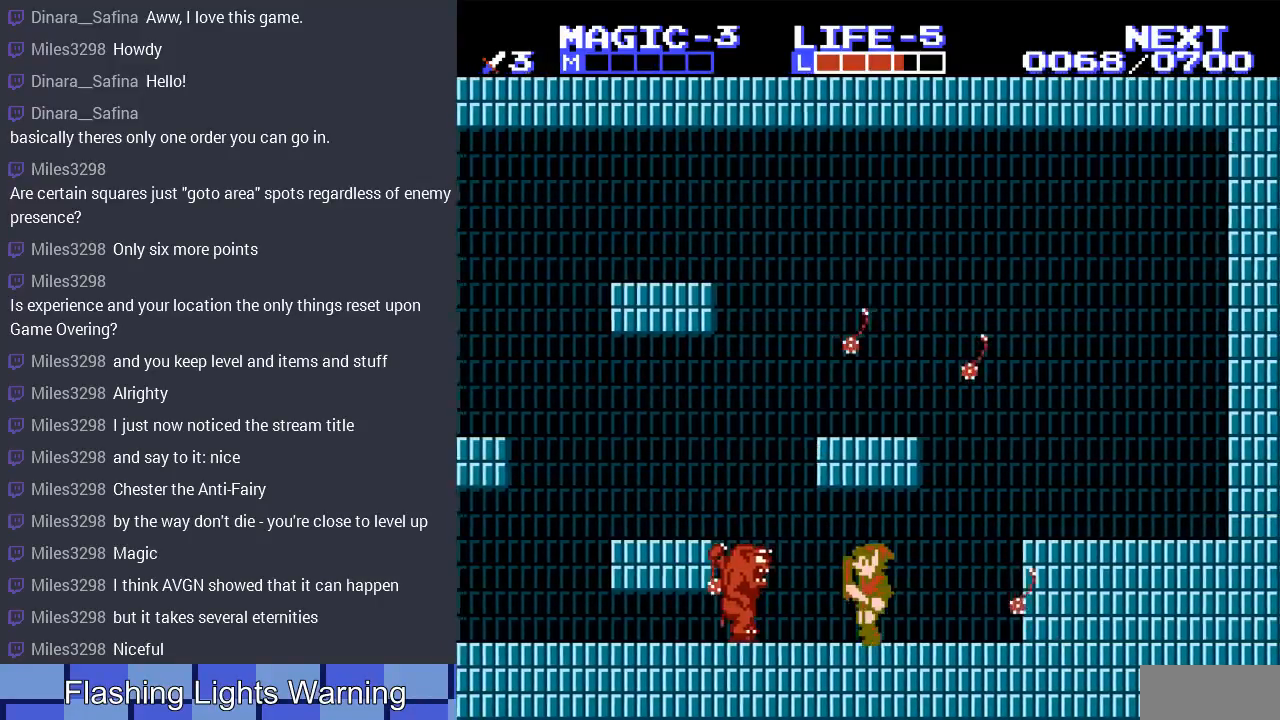
{"buttons": ["DPAD_LEFT"], "events": [[133, "B", "down"], [167, "DPAD_LEFT", "up"], [267, "B", "up"], [333, "B", "down"], [367, "DPAD_LEFT", "down"], [400, "DPAD_UP", "down"], [433, "B", "up"], [433, "DPAD_UP", "up"]]}
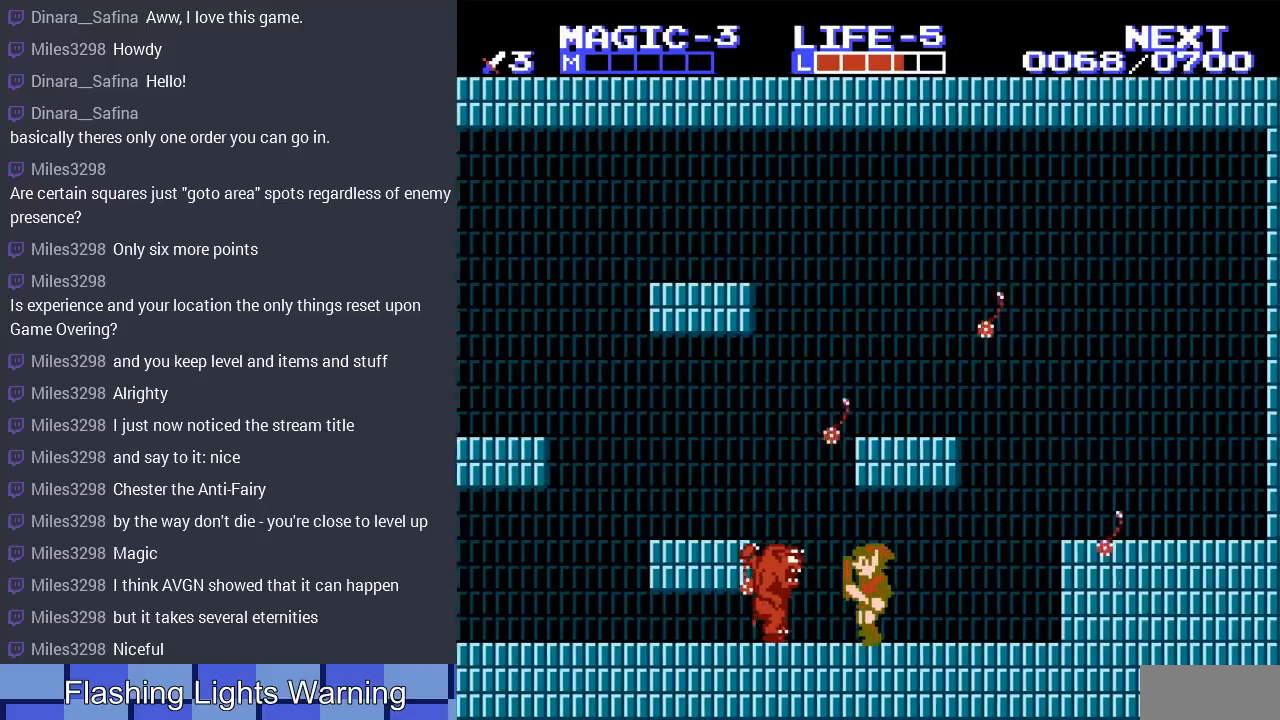
{"buttons": ["B", "DPAD_LEFT"], "events": [[100, "B", "down"], [200, "B", "up"], [200, "DPAD_LEFT", "up"], [300, "B", "down"], [367, "B", "up"], [467, "B", "down"], [467, "DPAD_LEFT", "down"]]}
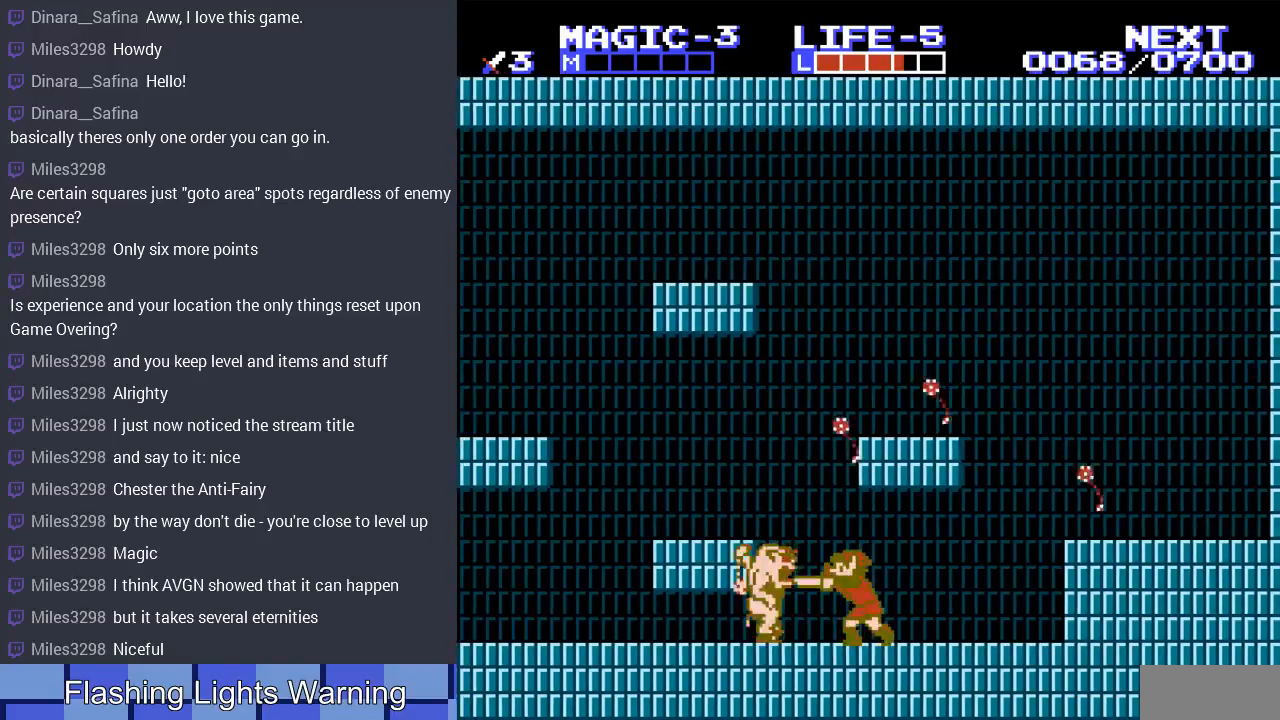
{"buttons": ["B"], "events": [[33, "B", "up"], [267, "B", "down"], [300, "DPAD_LEFT", "up"], [400, "B", "up"], [433, "B", "down"]]}
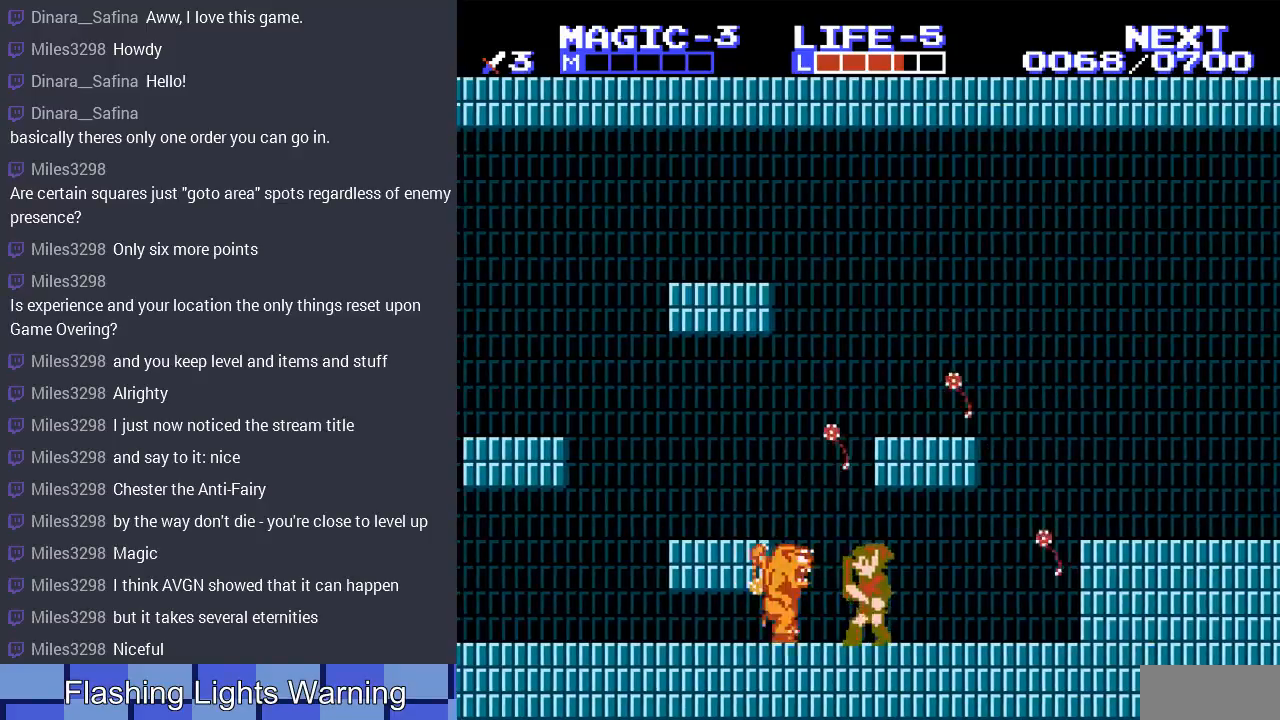
{"buttons": ["B"], "events": [[67, "B", "up"], [133, "B", "down"], [200, "B", "up"], [233, "DPAD_LEFT", "down"], [267, "B", "down"], [367, "B", "up"], [433, "B", "down"], [433, "DPAD_LEFT", "up"]]}
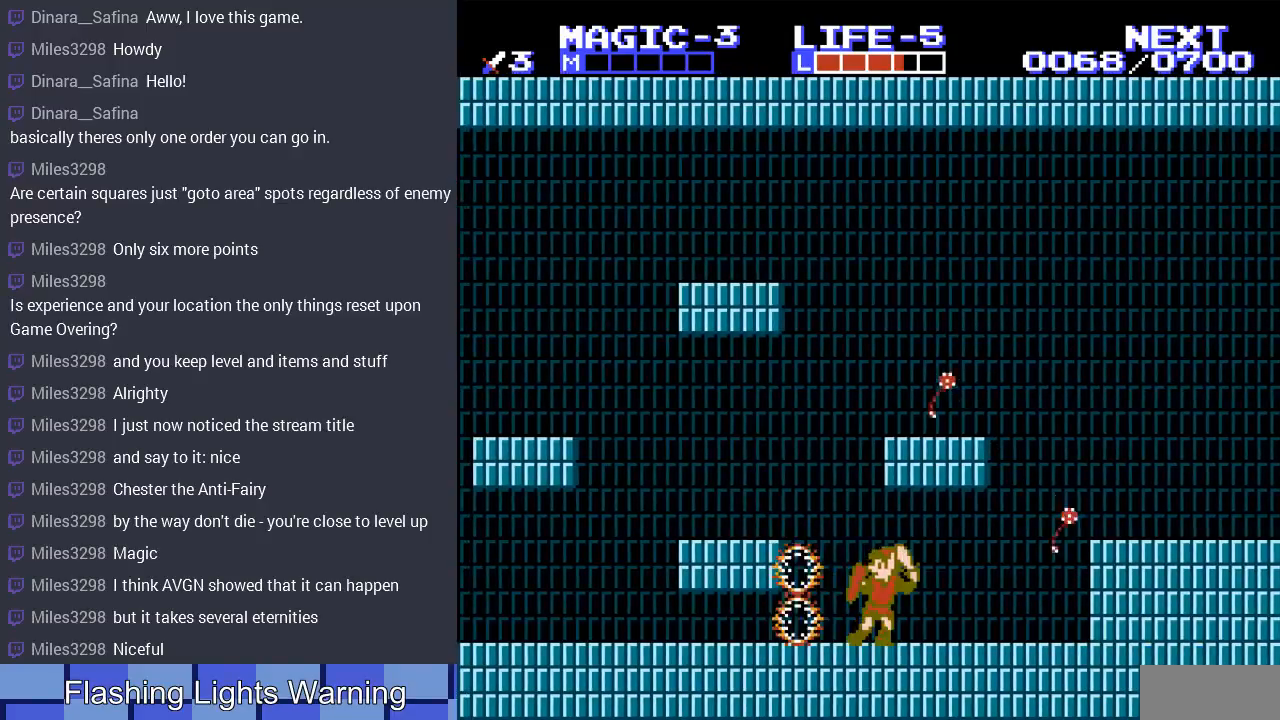
{"buttons": ["A", "DPAD_LEFT"], "events": [[33, "B", "up"], [200, "DPAD_LEFT", "down"], [433, "A", "down"]]}
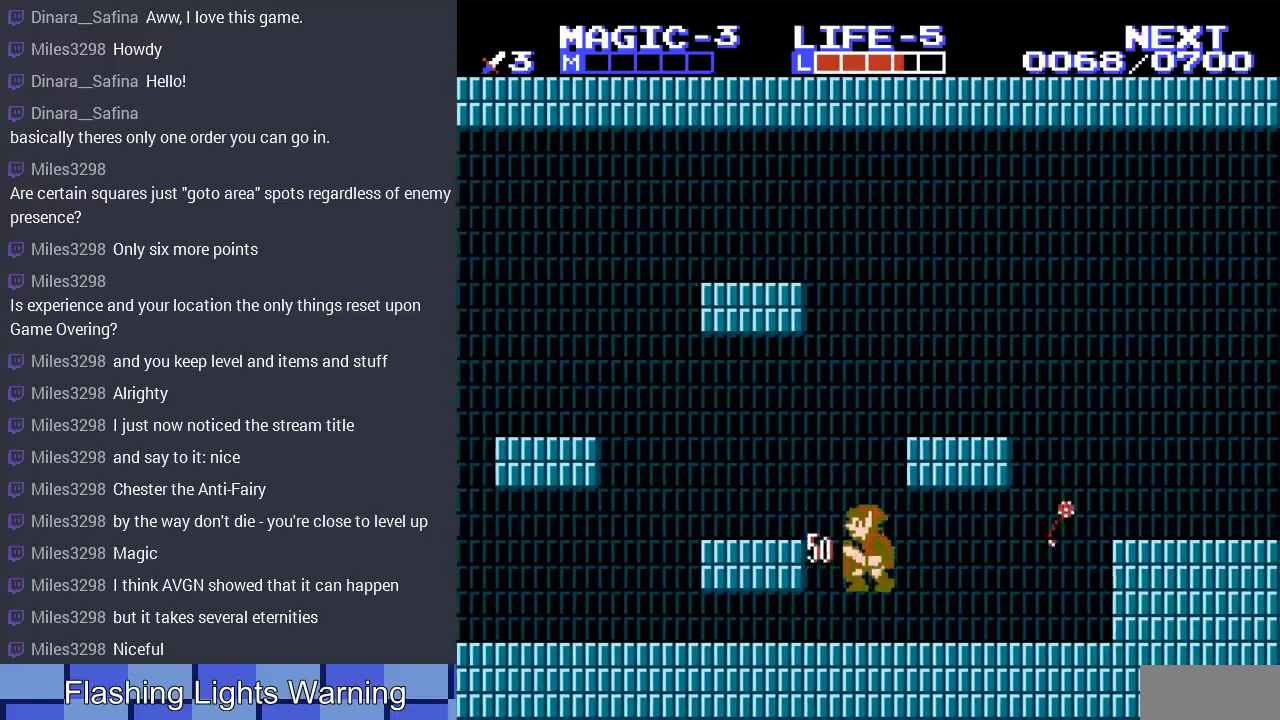
{"buttons": ["DPAD_LEFT"], "events": [[200, "A", "up"]]}
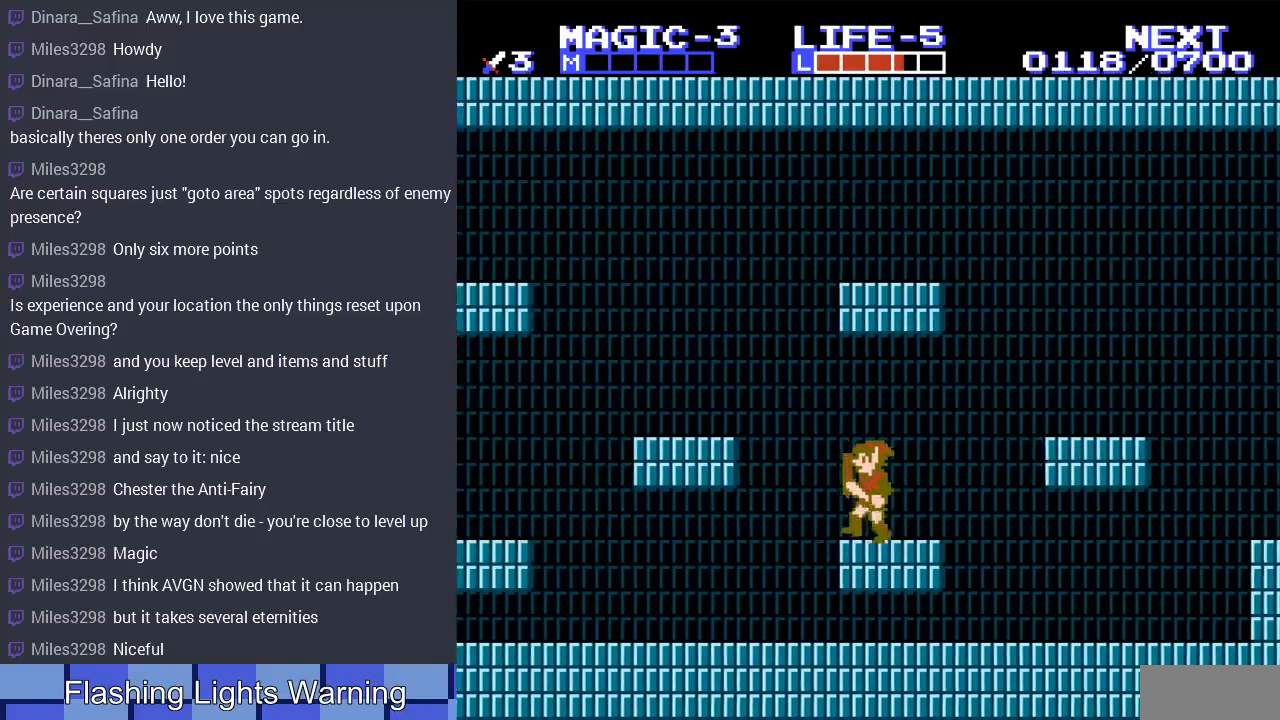
{"buttons": ["DPAD_LEFT"], "events": [[133, "A", "down"], [433, "A", "up"]]}
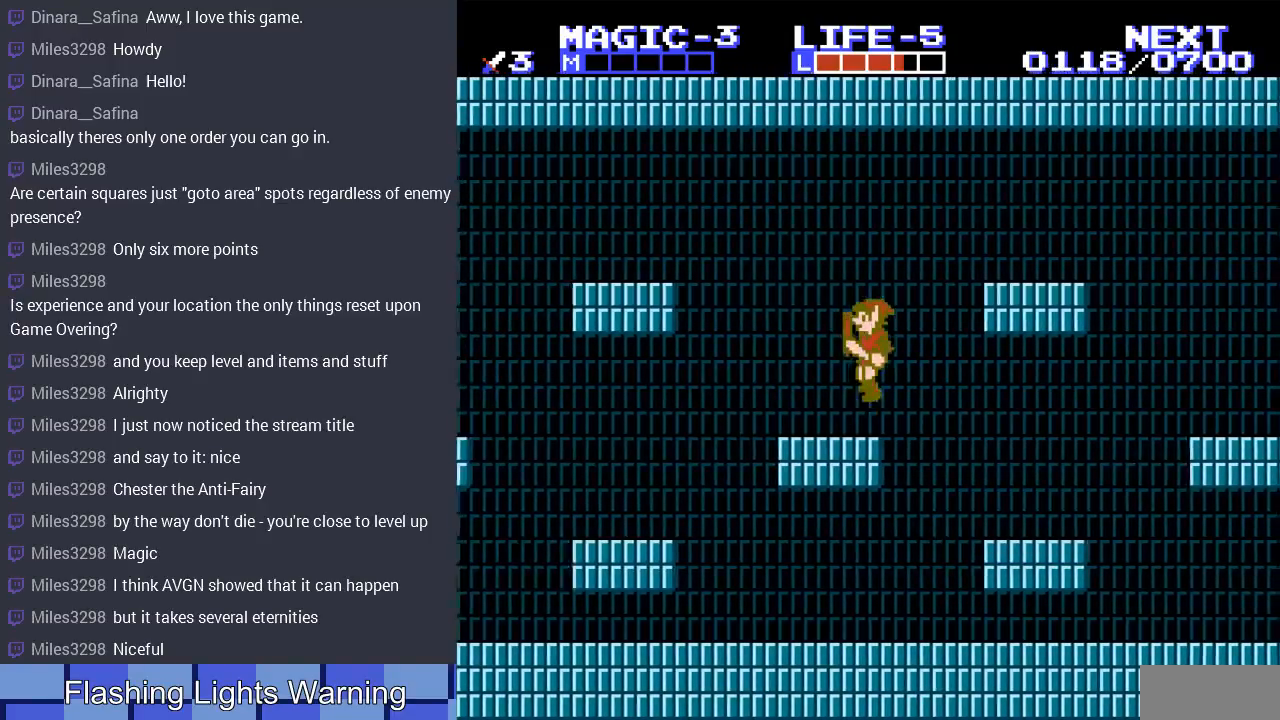
{"buttons": ["A", "DPAD_LEFT"], "events": [[167, "A", "down"]]}
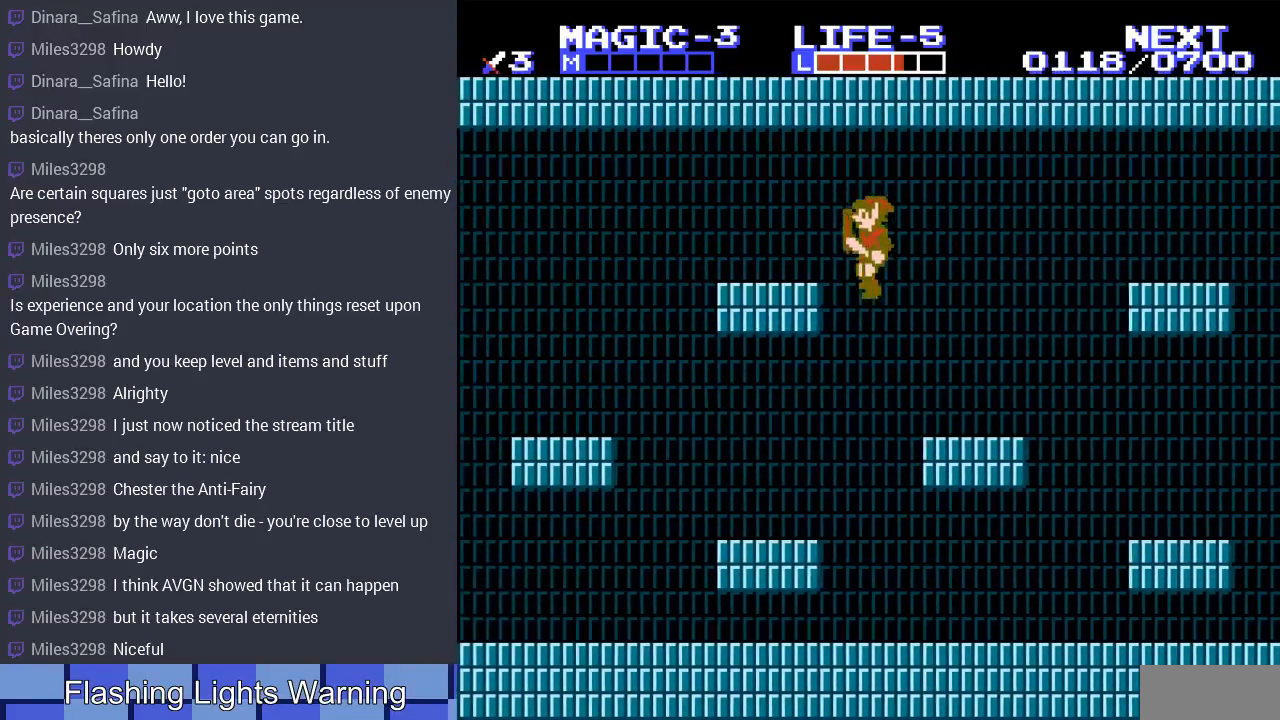
{"buttons": ["DPAD_LEFT"], "events": [[200, "A", "up"]]}
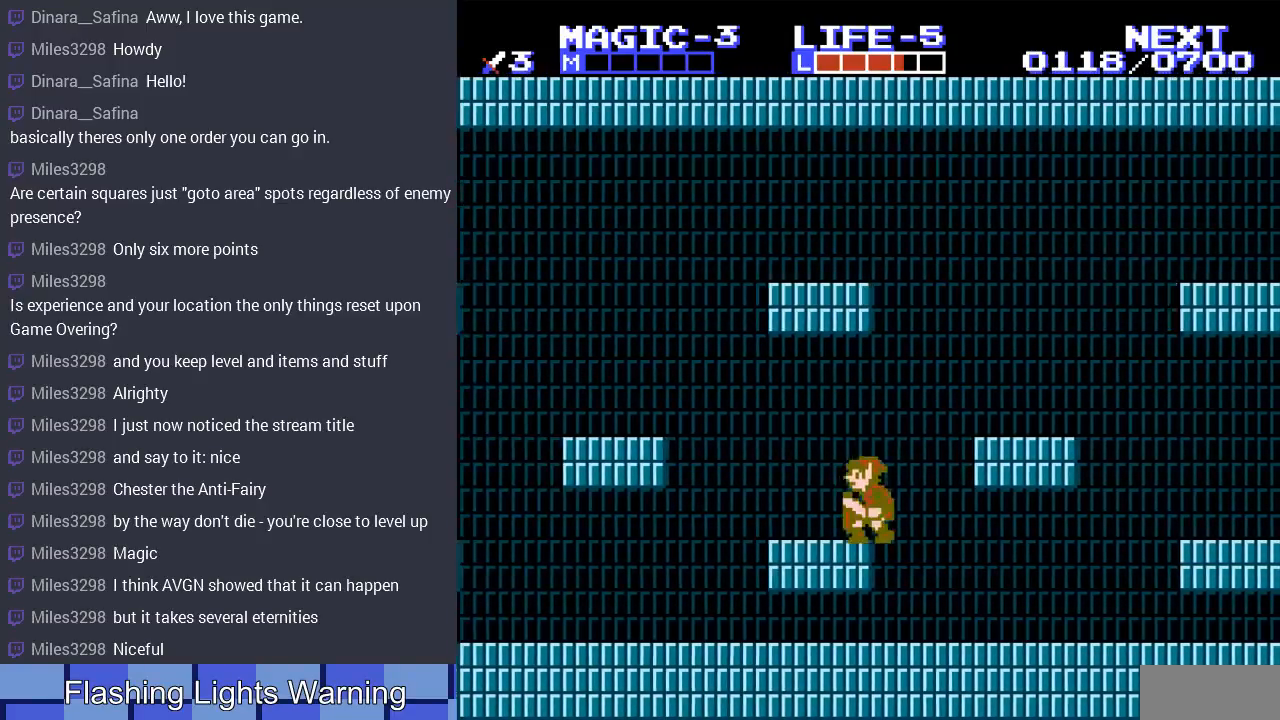
{"buttons": ["A", "DPAD_LEFT"], "events": [[367, "A", "down"]]}
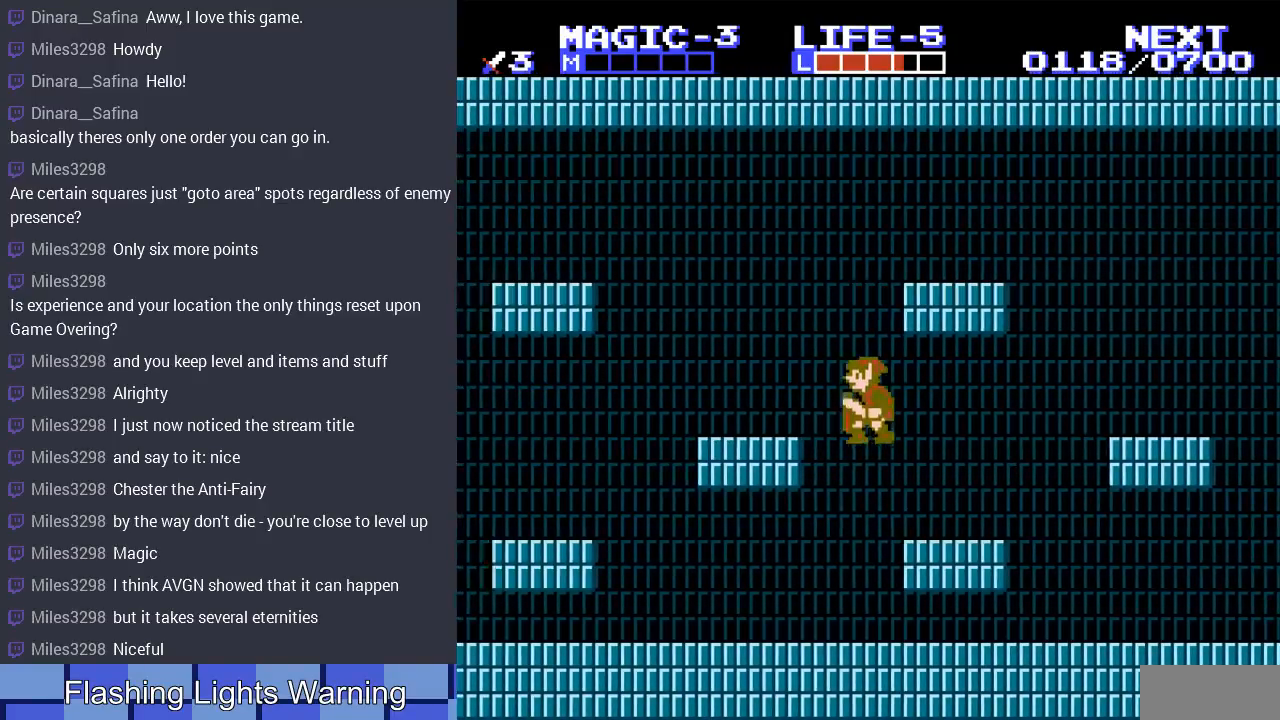
{"buttons": ["DPAD_LEFT"], "events": [[267, "A", "up"]]}
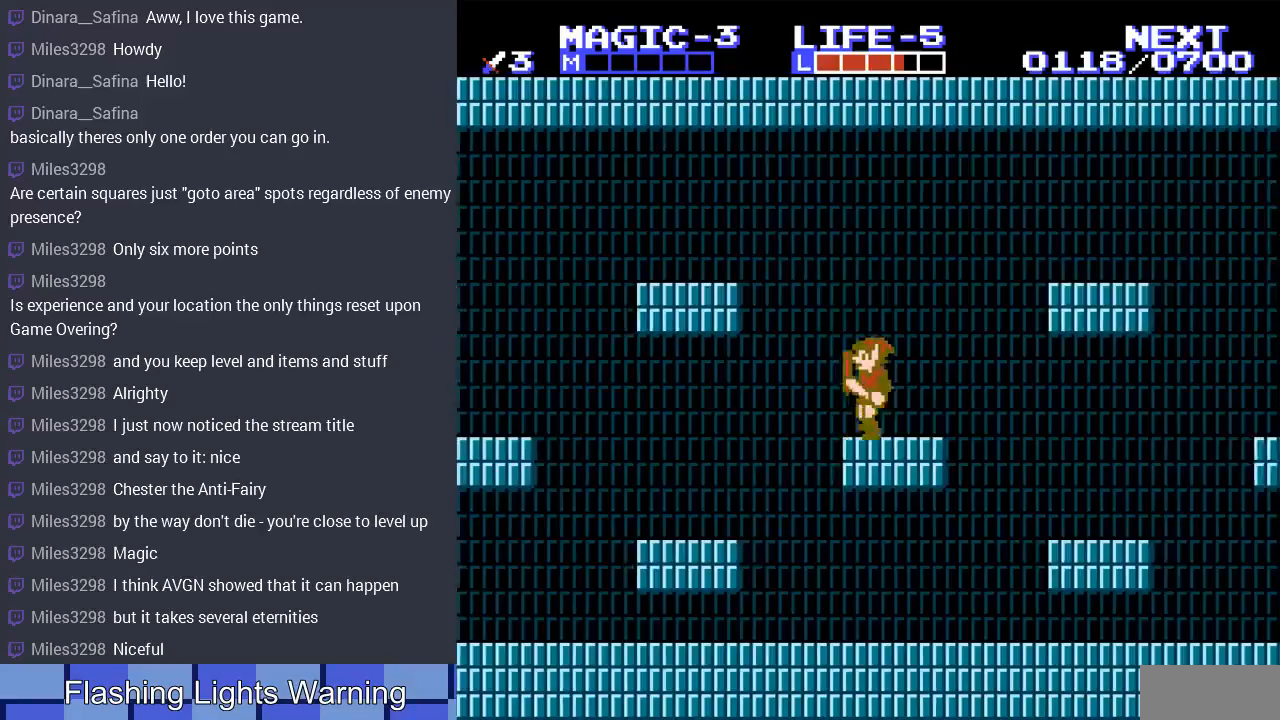
{"buttons": ["A", "DPAD_LEFT"], "events": [[33, "A", "down"]]}
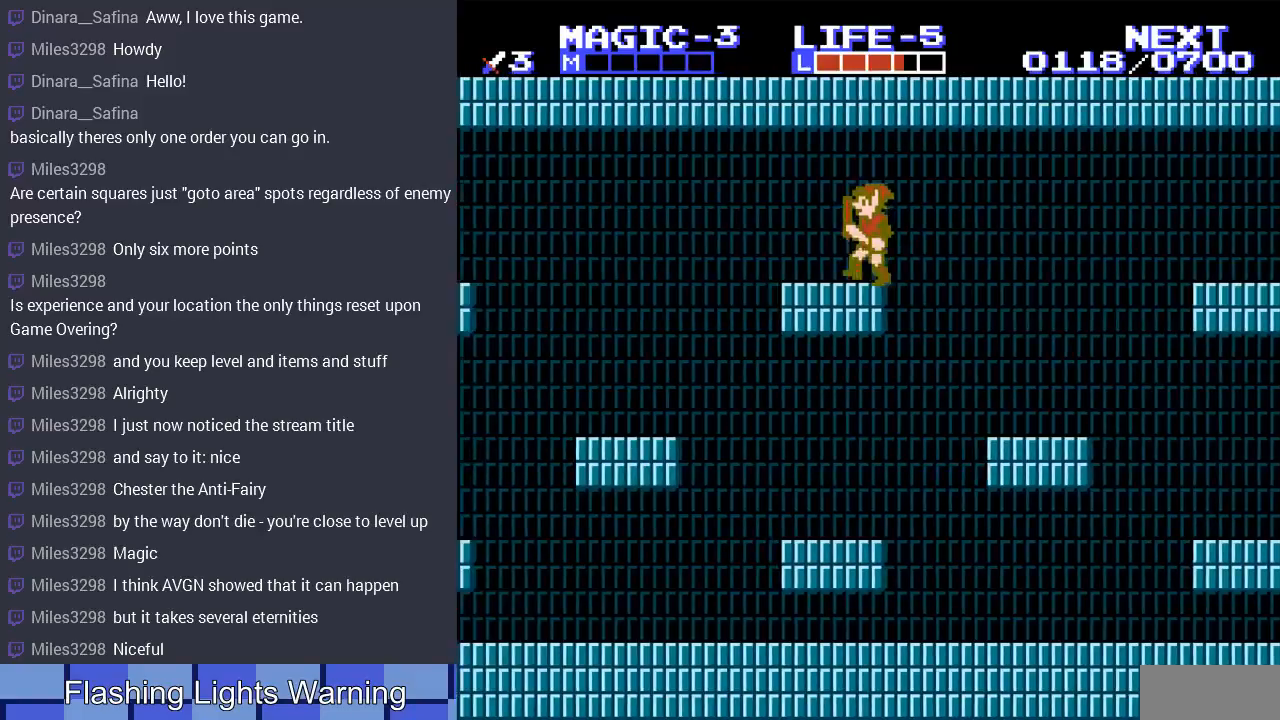
{"buttons": ["DPAD_LEFT"], "events": [[33, "A", "up"], [333, "A", "down"], [467, "A", "up"]]}
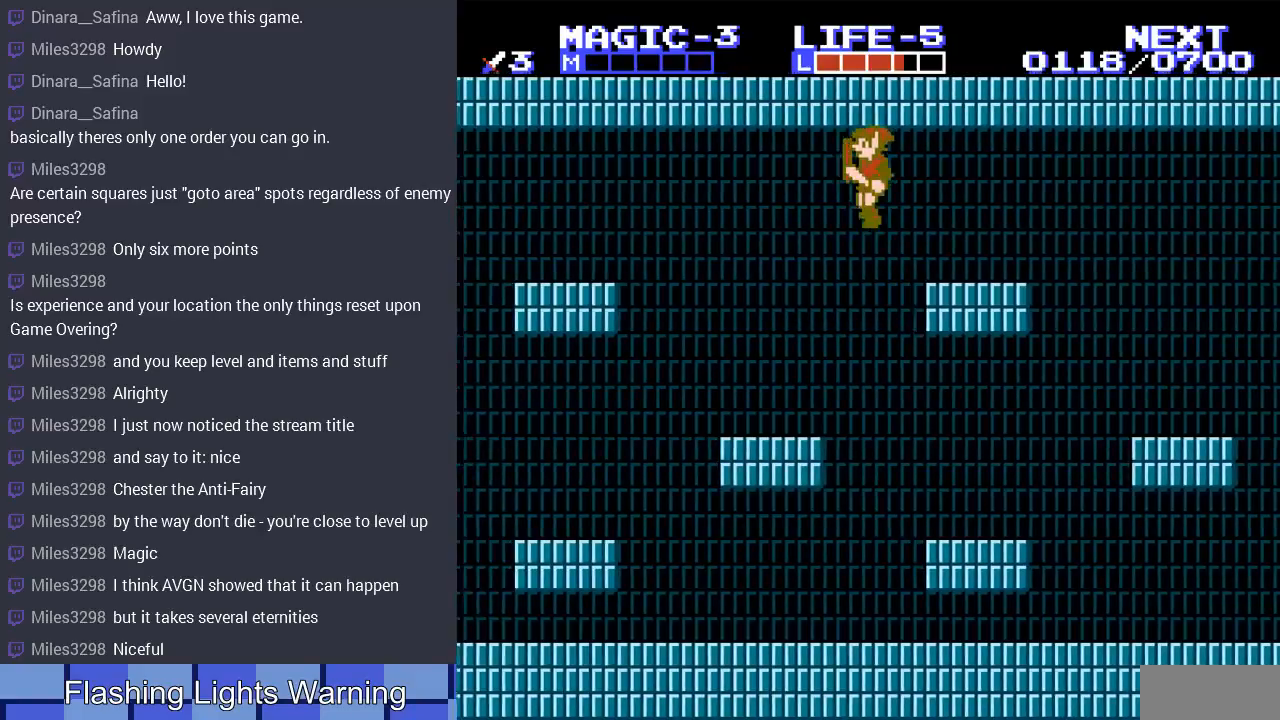
{"buttons": ["DPAD_LEFT"], "events": [[100, "DPAD_UP", "down"], [133, "DPAD_LEFT", "up"], [133, "DPAD_RIGHT", "down"], [133, "DPAD_UP", "up"], [233, "DPAD_LEFT", "down"], [233, "DPAD_RIGHT", "up"]]}